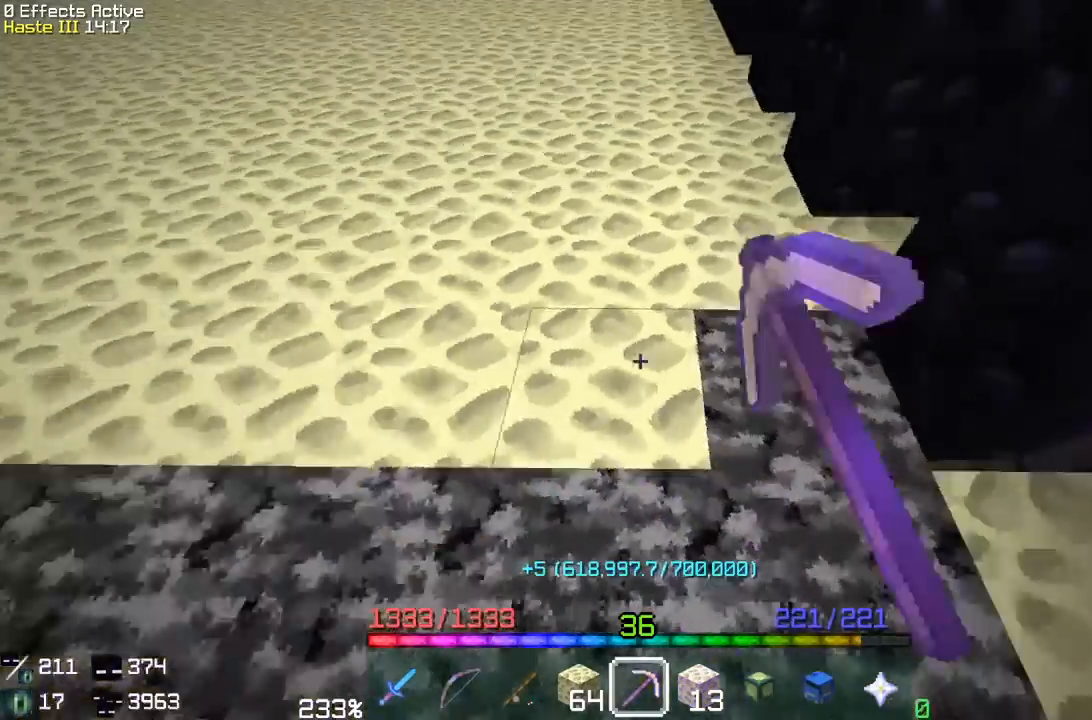
Gameplay with keyboard and mouse; each line is a JSON object with the keys and mouse buttons held at the frame after it. "events" lists presses ("down") and releases ("up") of "a", "d", "s", "space", "w", "mouse_left" and "mouse_right" between this image and that frame as [ms after this image, input, new state], when the widget could be followed in between. "mouse_left", "mouse_right" = the "left", "right" buttons of the "mouse" list. No other keys are recorded. Fast repeated clicks can show as one long hold. Mouse movement is not recorded.
{"keys": [], "mouse": ["left"], "events": [[17, "d", "up"], [200, "w", "down"], [467, "w", "up"]]}
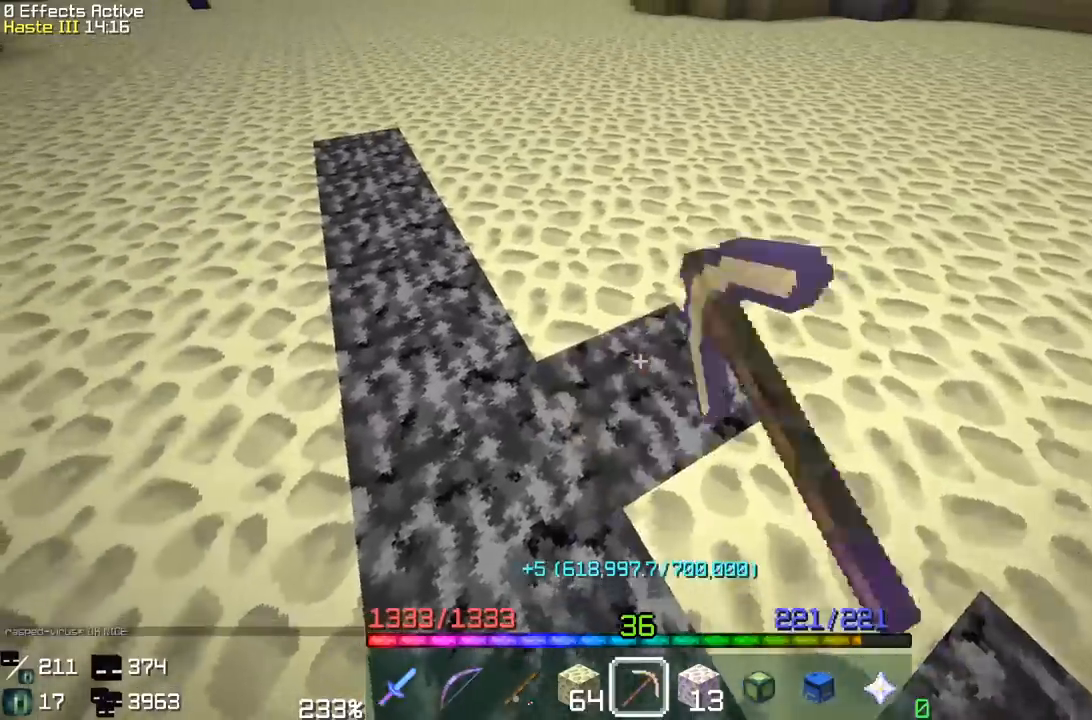
{"keys": ["w"], "mouse": ["left"], "events": [[83, "w", "down"], [383, "w", "up"], [483, "w", "down"]]}
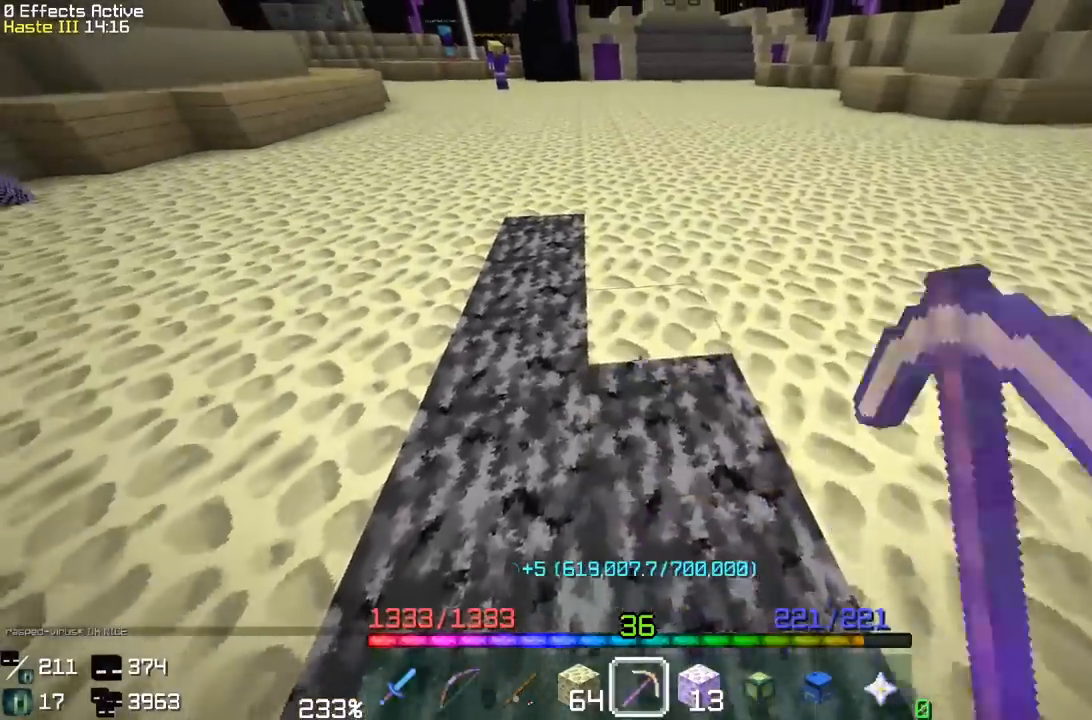
{"keys": ["w"], "mouse": ["left"], "events": [[17, "a", "down"], [283, "a", "up"], [283, "w", "up"], [367, "w", "down"]]}
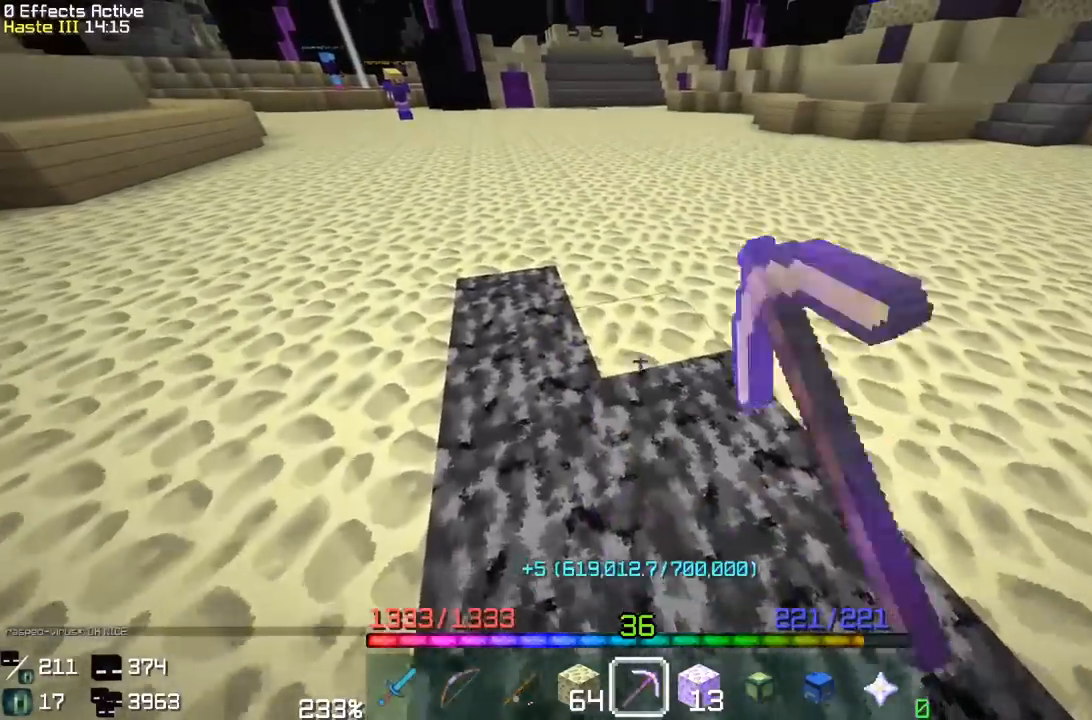
{"keys": ["w"], "mouse": ["left"], "events": []}
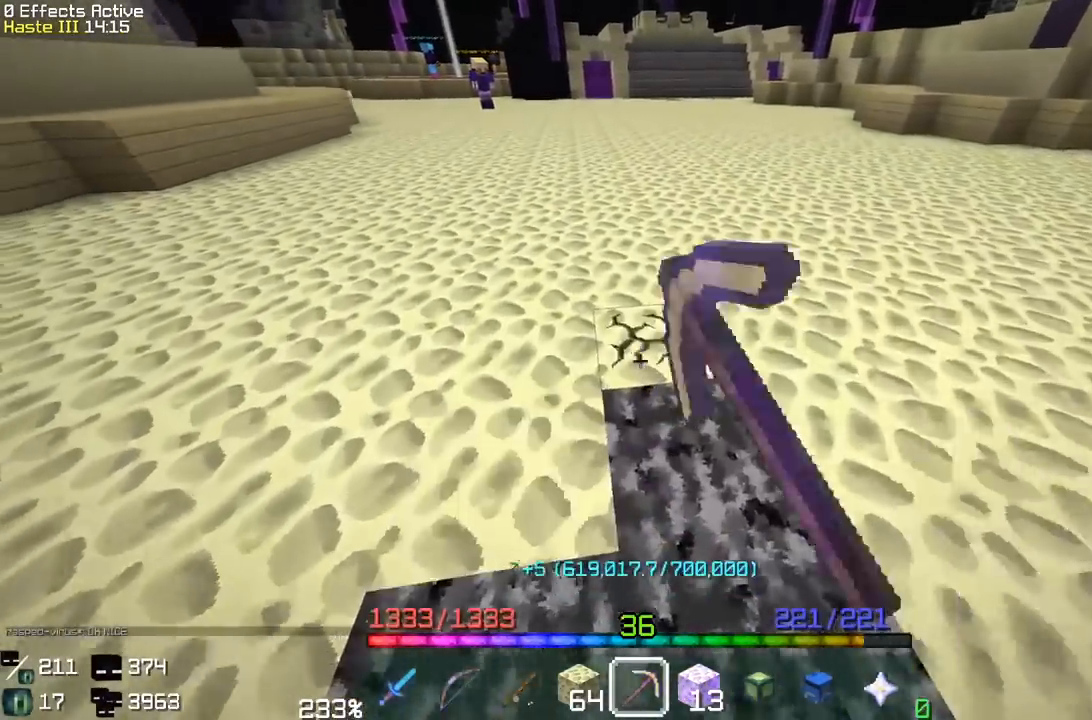
{"keys": ["w"], "mouse": ["left"], "events": []}
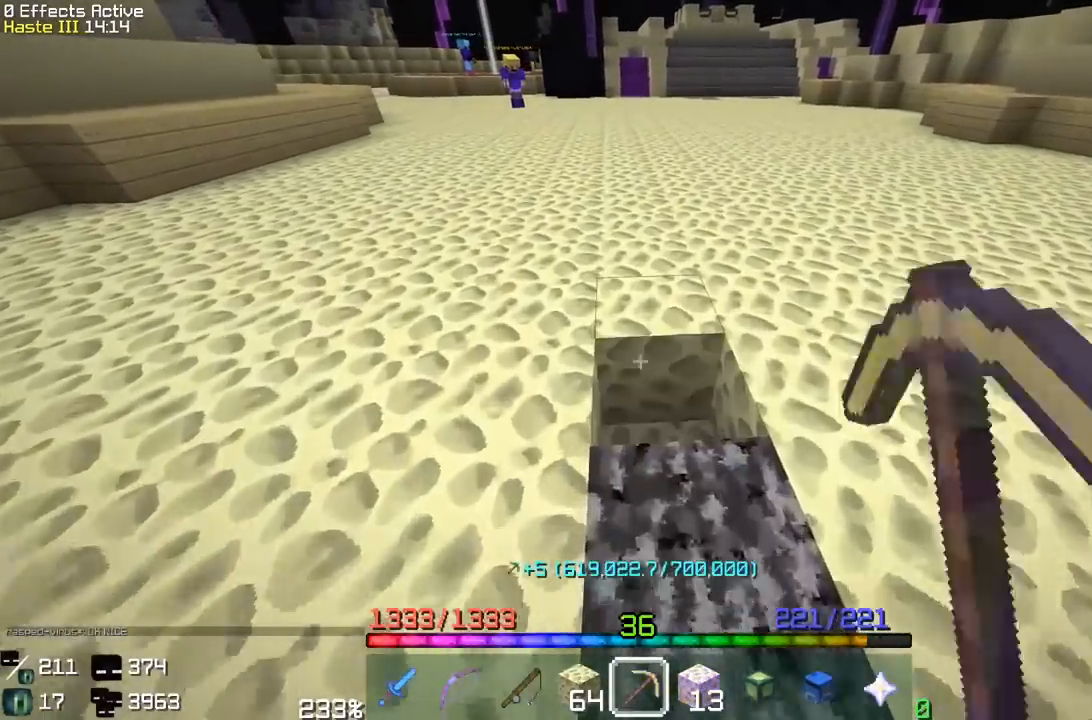
{"keys": ["w"], "mouse": ["left"], "events": []}
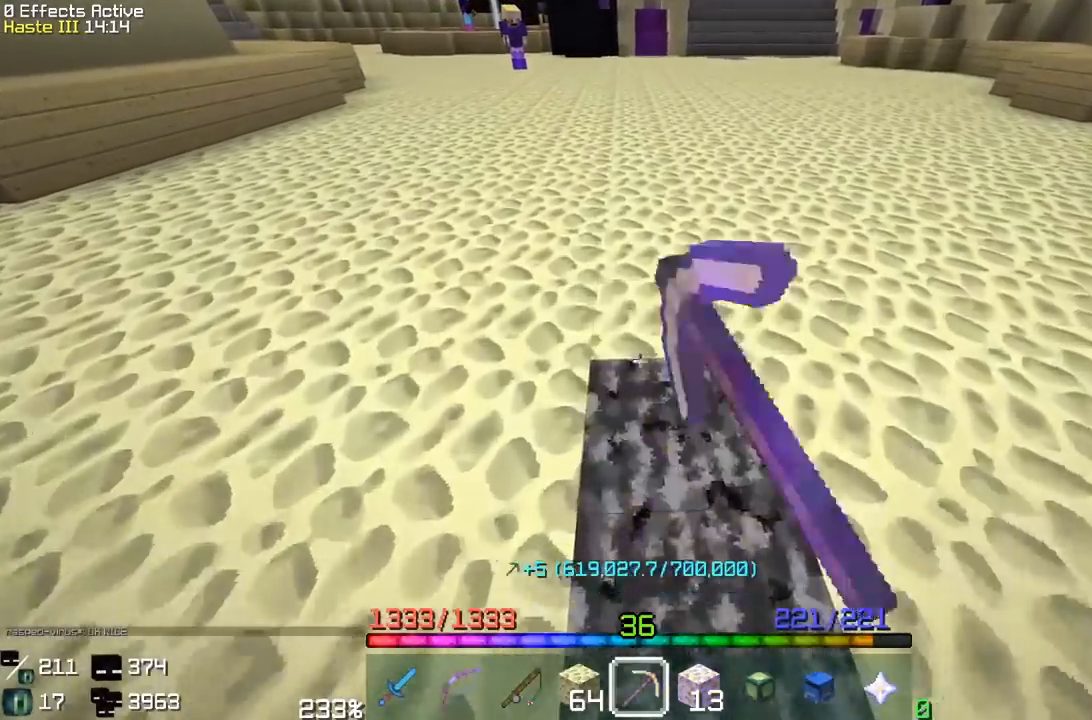
{"keys": ["w"], "mouse": ["left"], "events": [[283, "w", "up"], [383, "w", "down"]]}
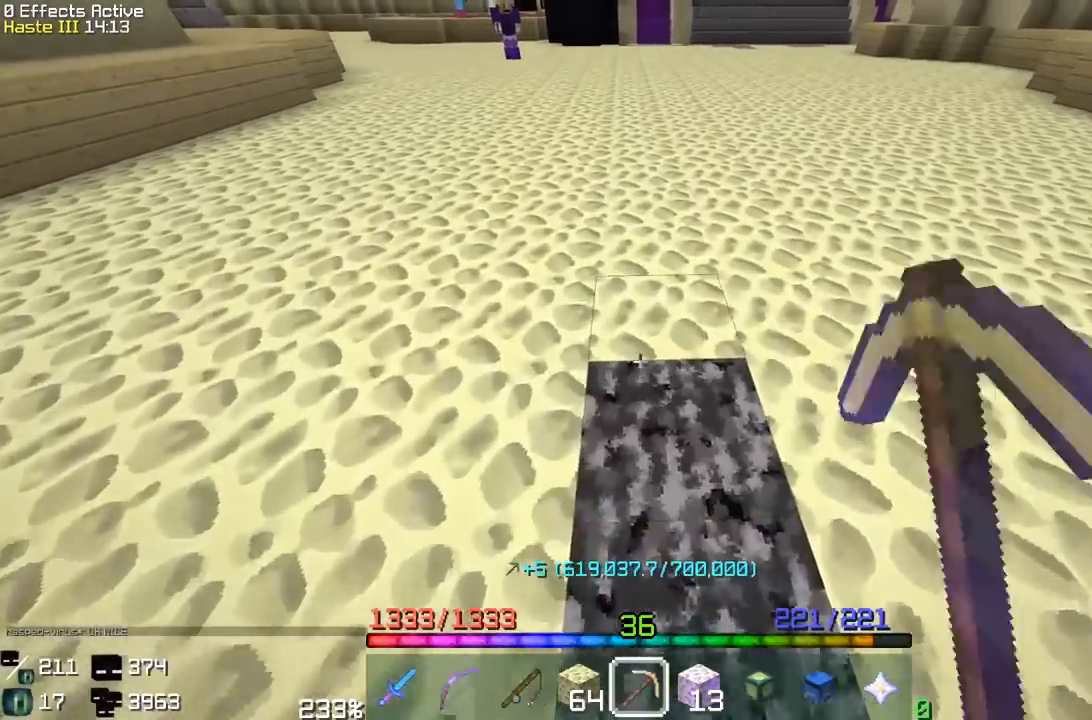
{"keys": ["w"], "mouse": ["left"], "events": []}
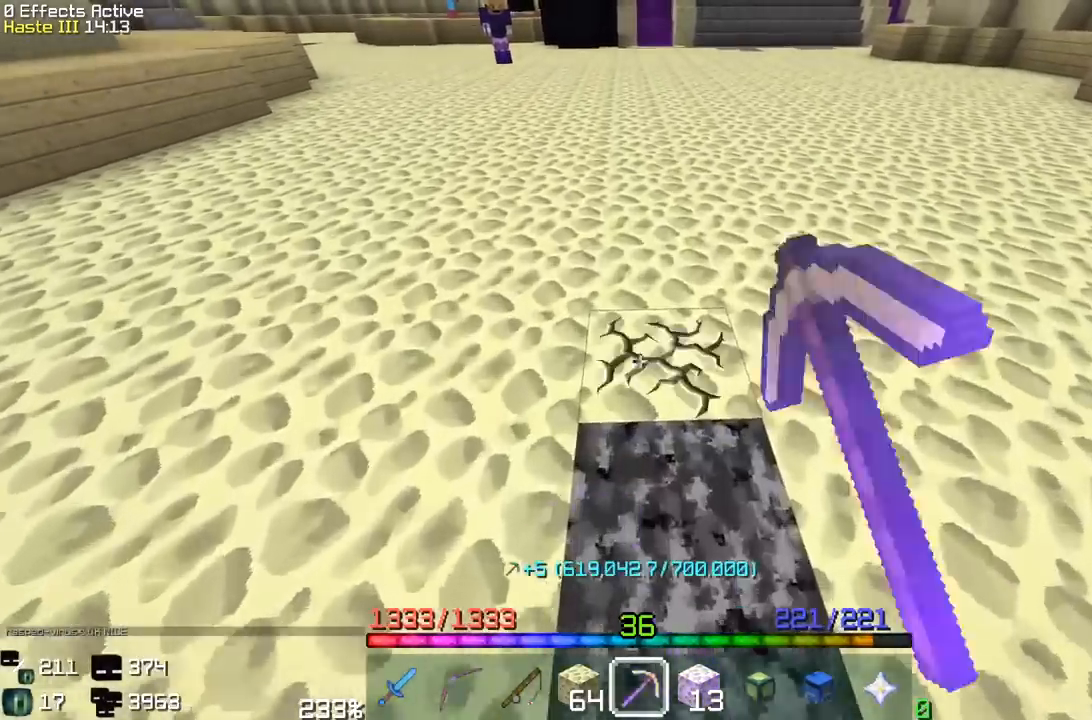
{"keys": ["w"], "mouse": ["left"], "events": [[267, "w", "up"], [317, "w", "down"]]}
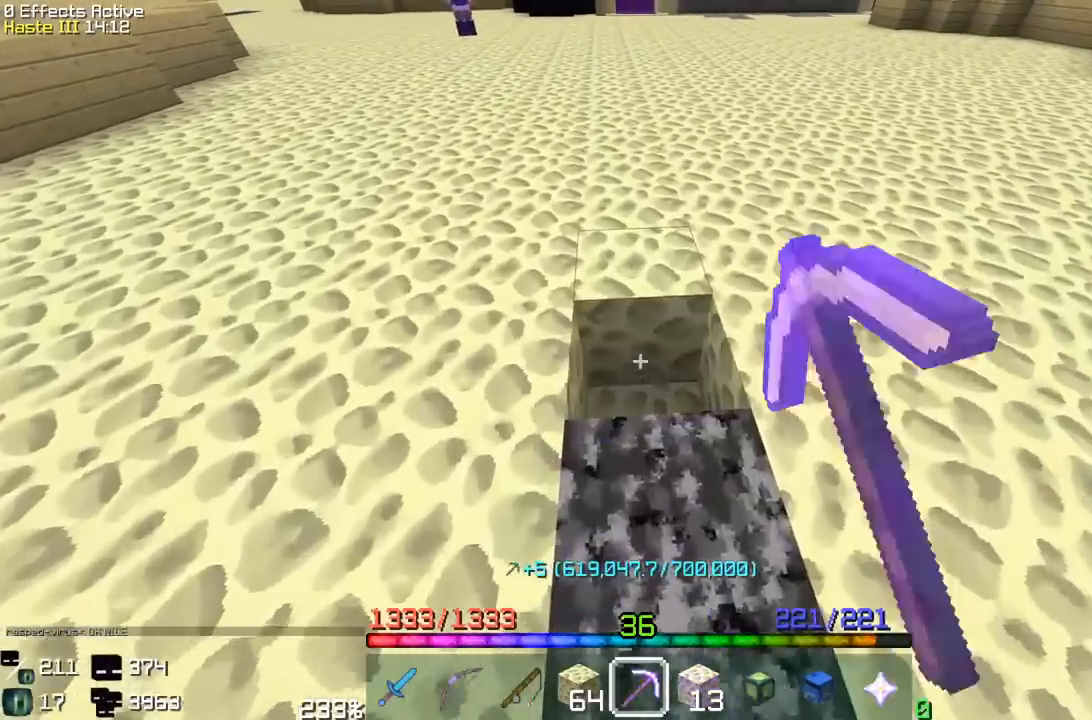
{"keys": ["w"], "mouse": ["left"], "events": []}
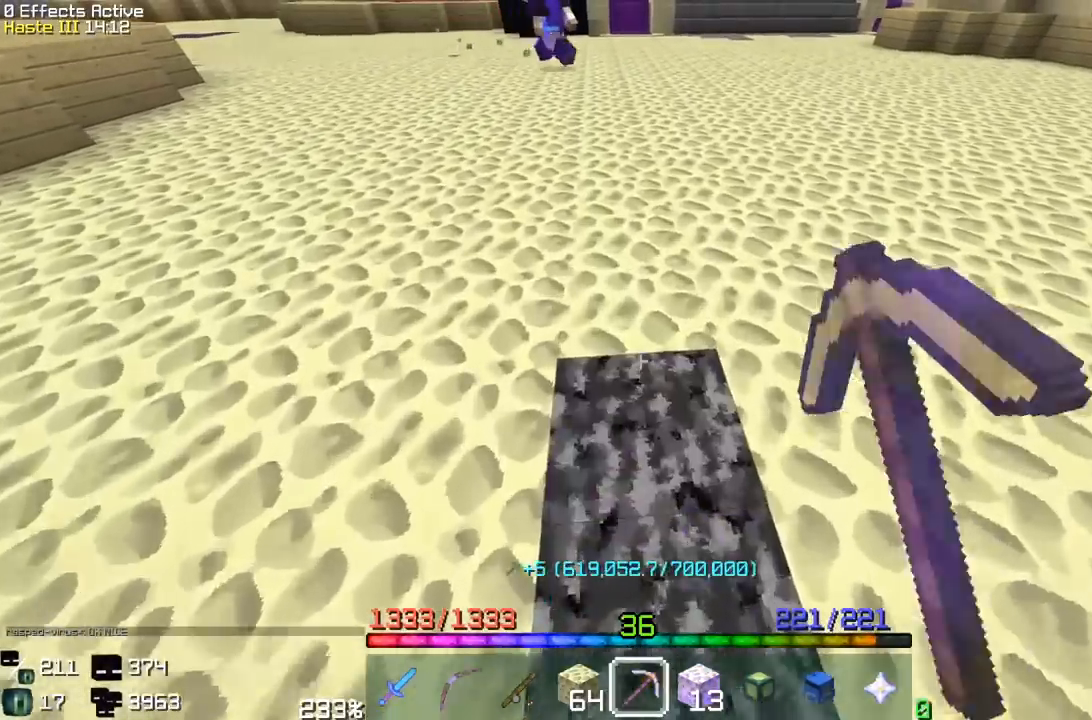
{"keys": ["a", "w"], "mouse": ["left"], "events": [[133, "a", "down"]]}
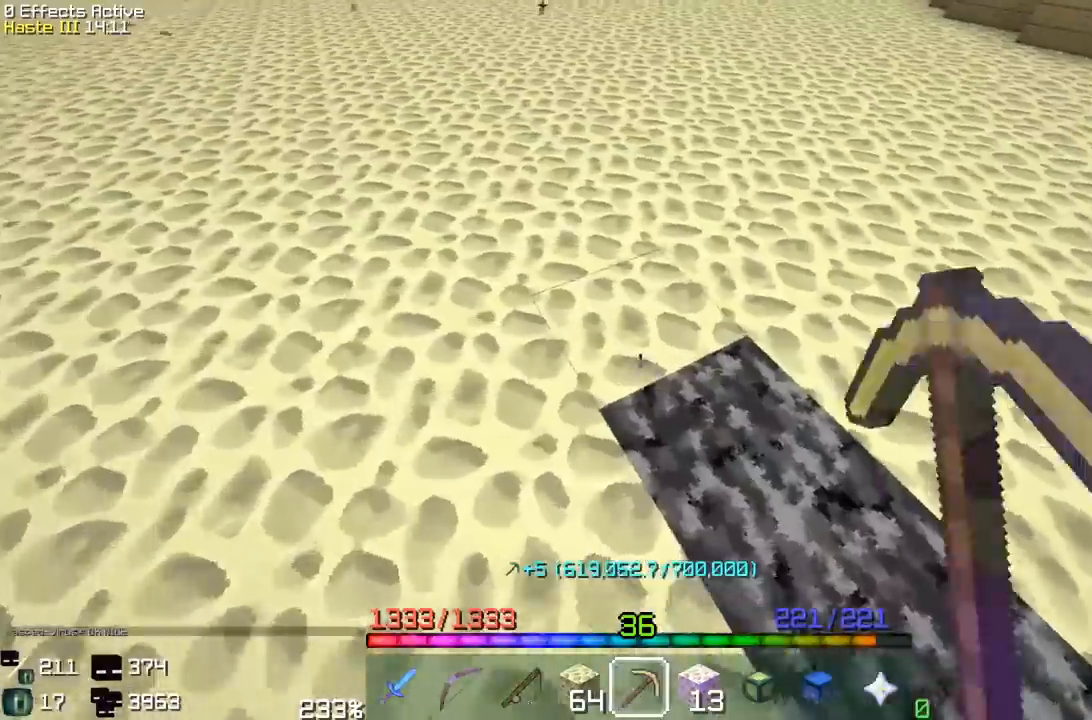
{"keys": ["a"], "mouse": ["left"], "events": [[250, "w", "up"]]}
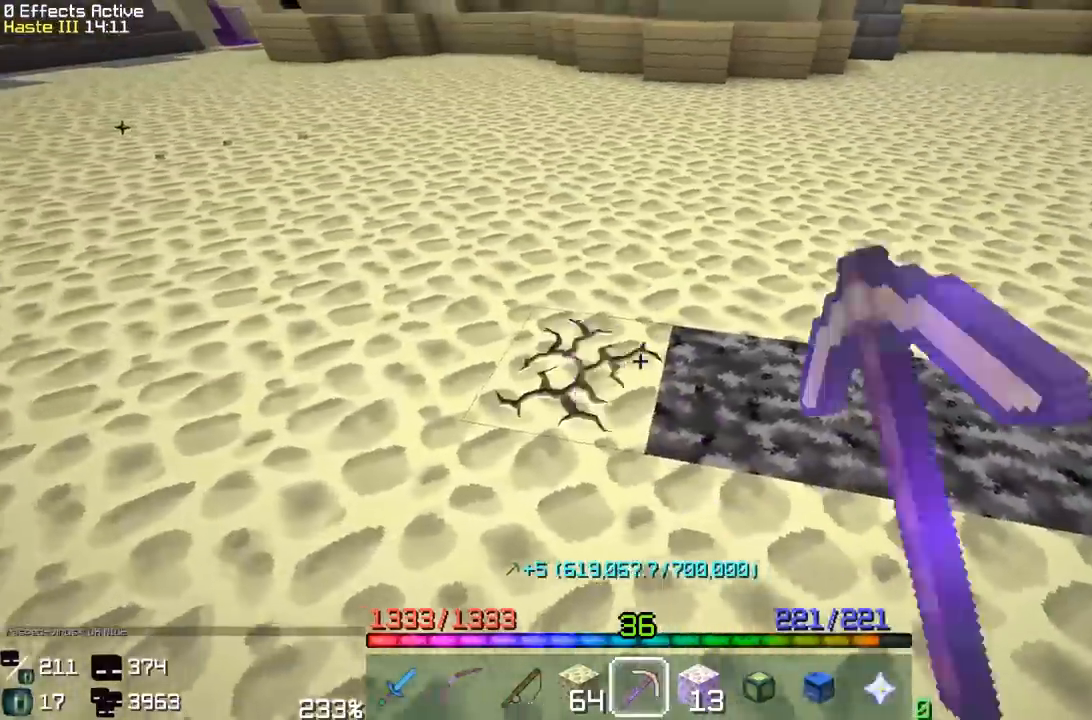
{"keys": ["a"], "mouse": ["left"], "events": []}
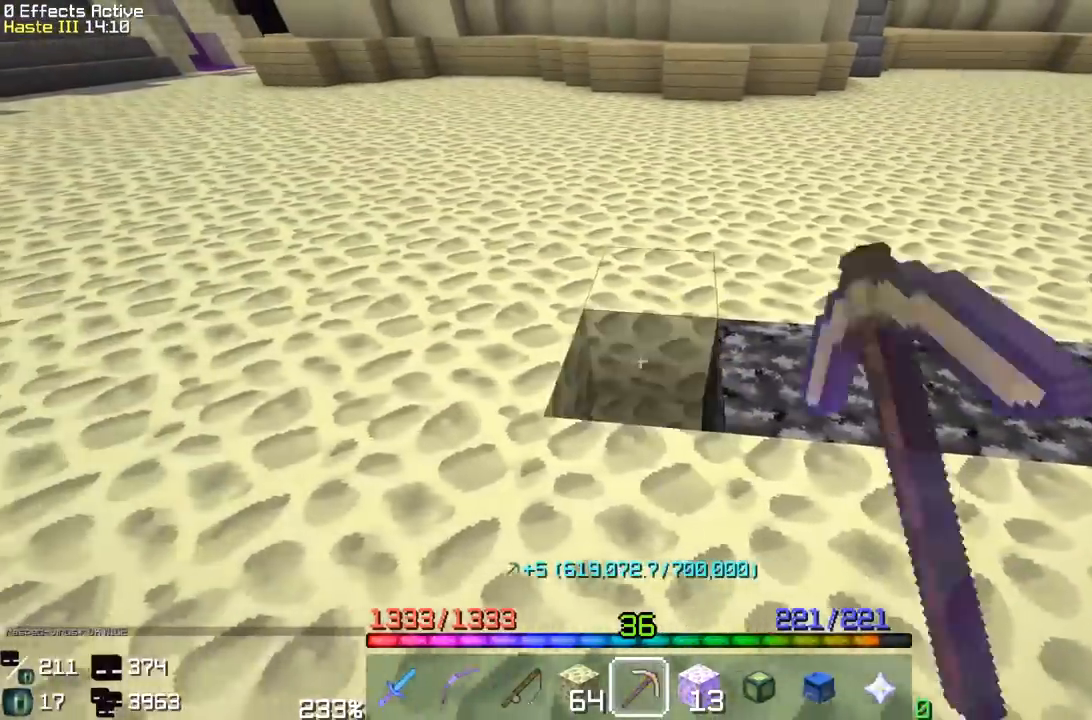
{"keys": ["a", "w"], "mouse": ["left"], "events": [[350, "w", "down"]]}
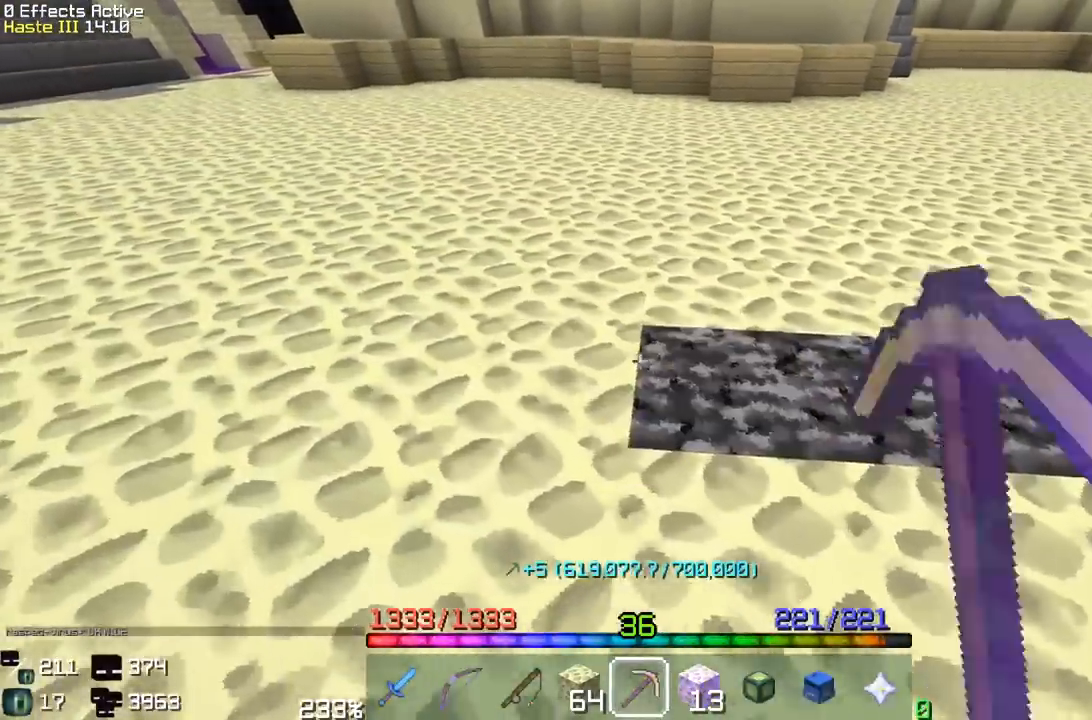
{"keys": ["a"], "mouse": ["left"], "events": [[50, "w", "up"]]}
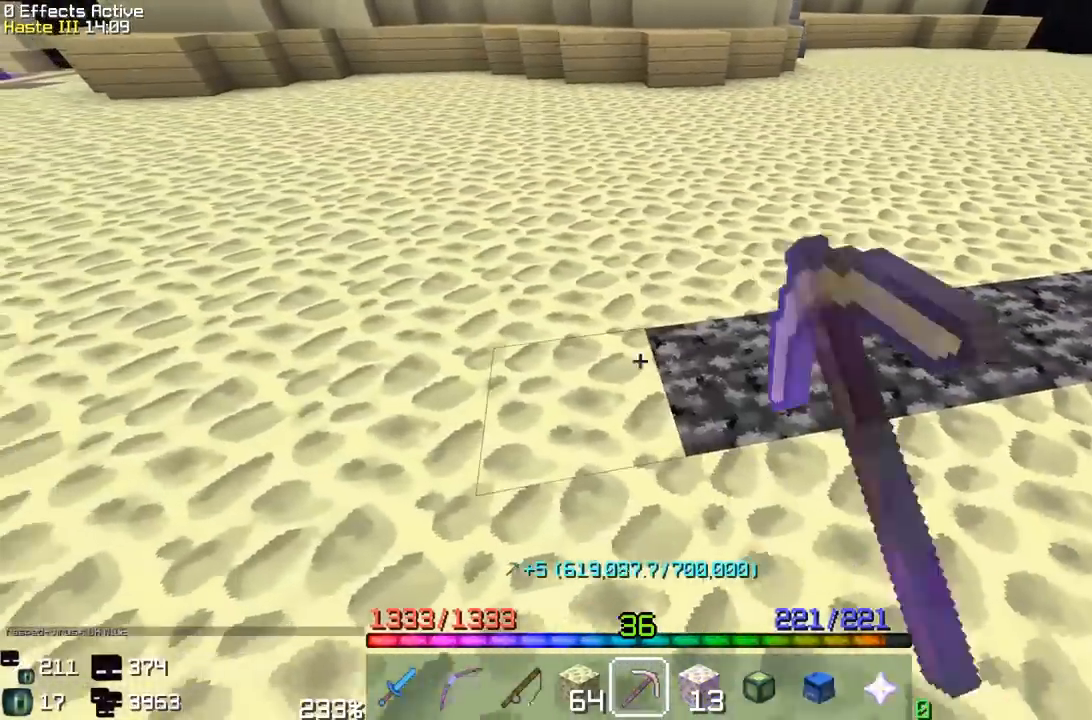
{"keys": ["a"], "mouse": ["left"], "events": []}
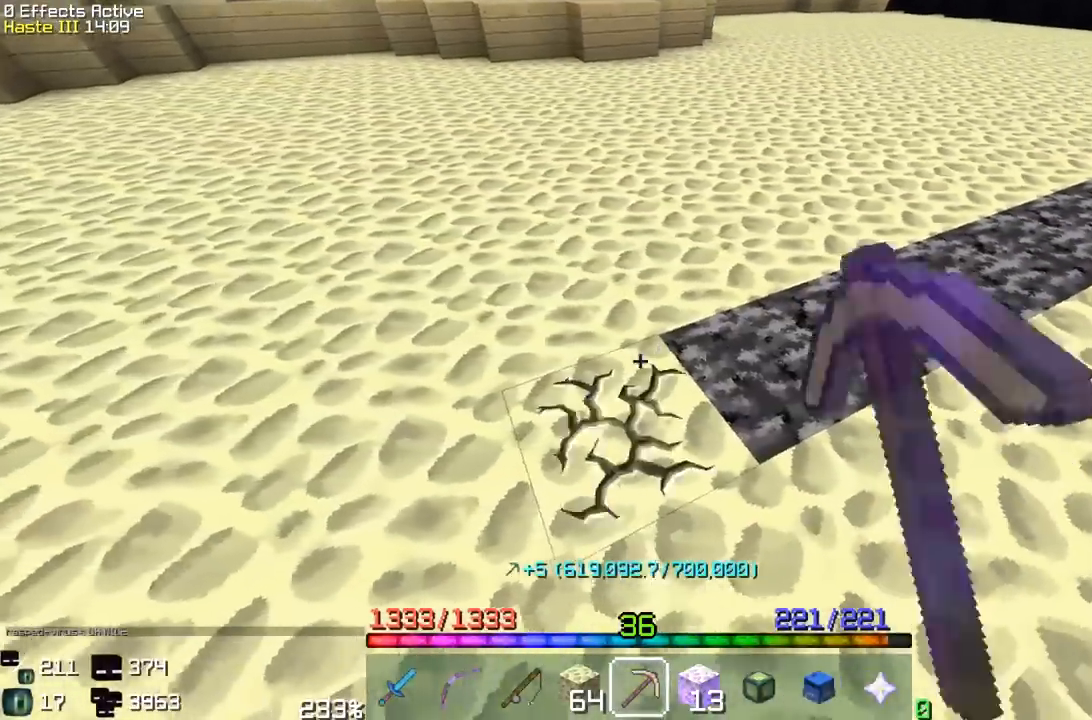
{"keys": ["a", "w"], "mouse": ["left"], "events": [[467, "w", "down"]]}
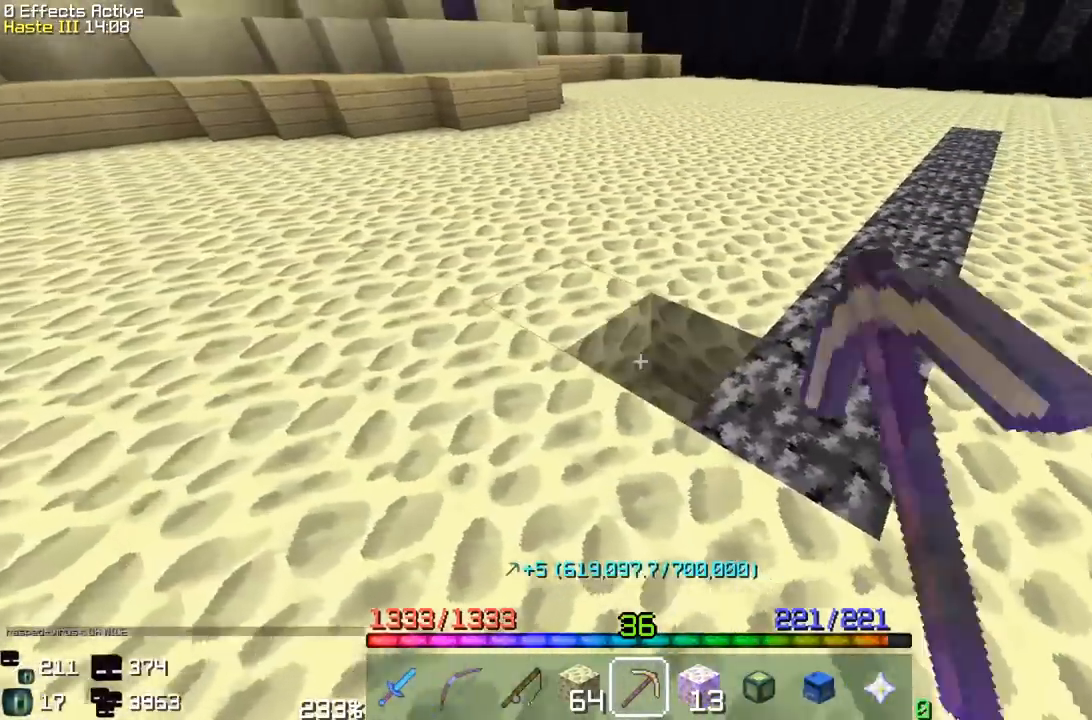
{"keys": ["a", "w"], "mouse": ["left"], "events": []}
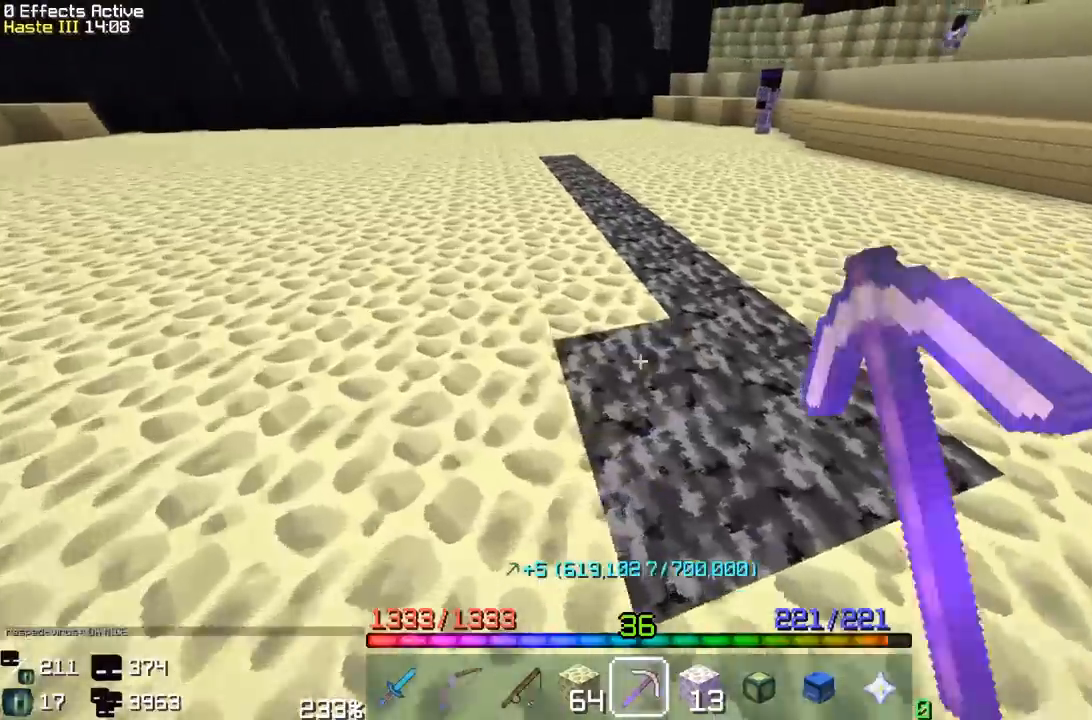
{"keys": ["a", "w"], "mouse": ["left"], "events": []}
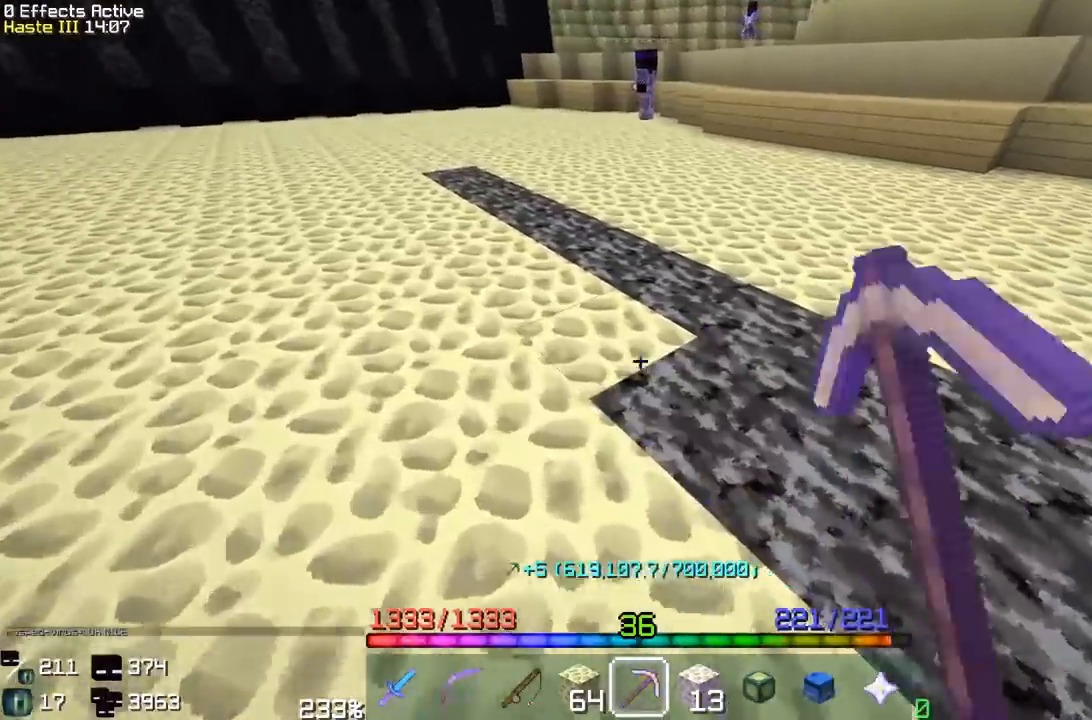
{"keys": ["a", "w"], "mouse": ["left"], "events": []}
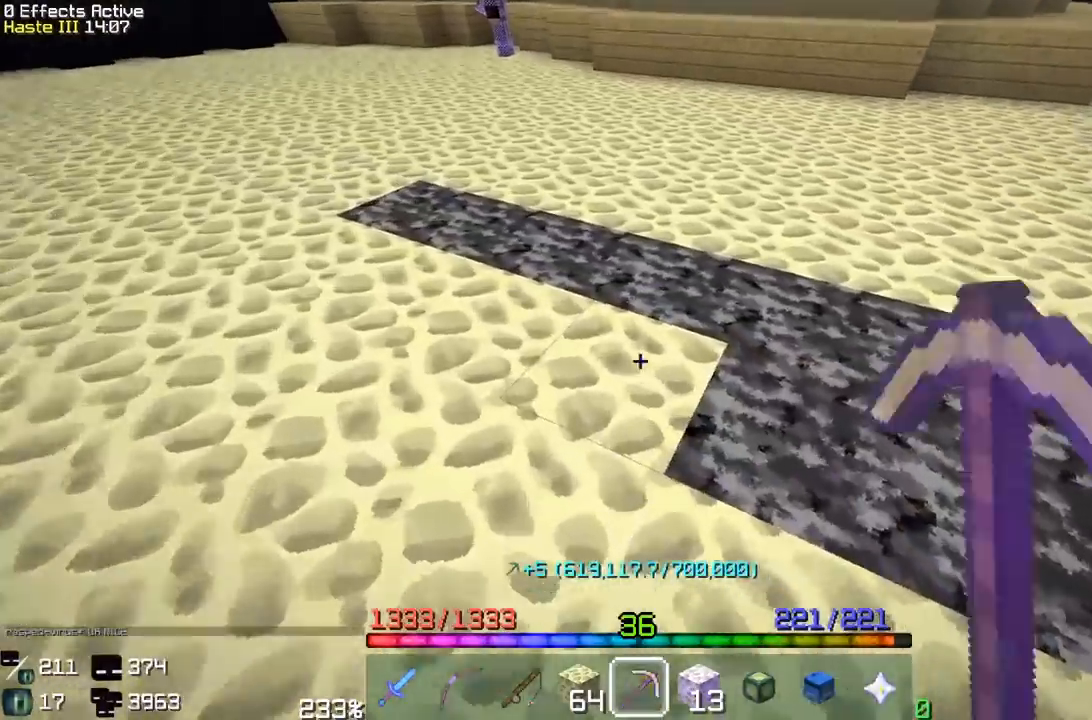
{"keys": ["a"], "mouse": ["left"], "events": [[33, "w", "up"], [83, "a", "up"], [167, "a", "down"], [233, "w", "down"], [483, "w", "up"]]}
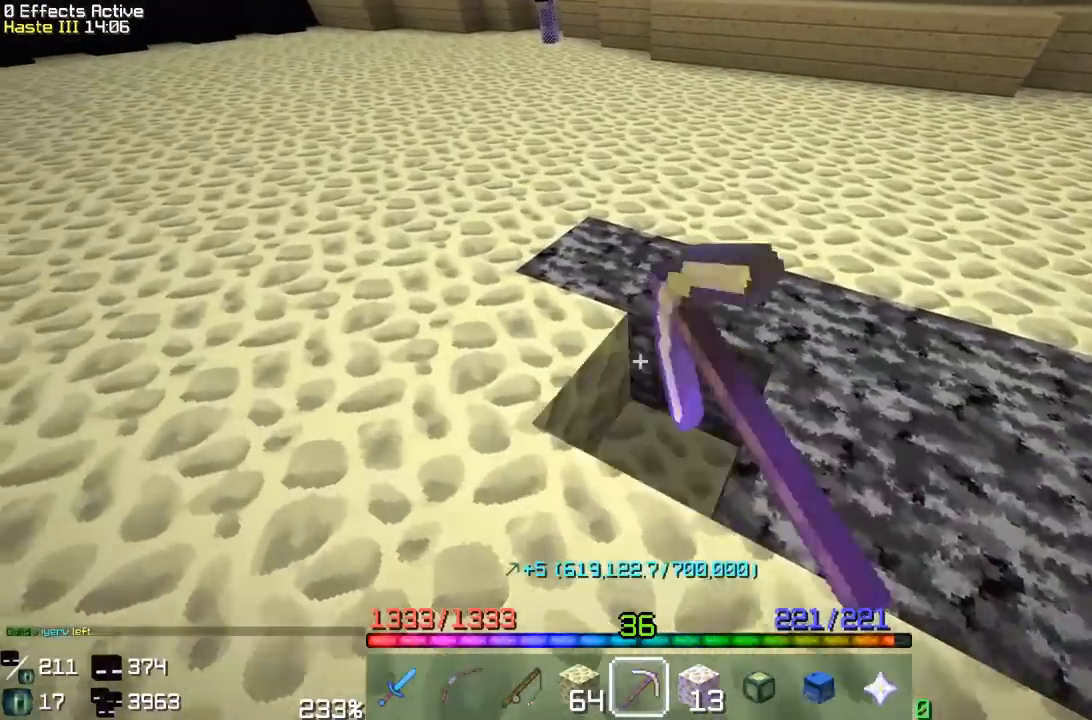
{"keys": ["a"], "mouse": ["left"], "events": [[17, "a", "up"], [100, "a", "down"], [150, "w", "down"], [383, "w", "up"], [400, "a", "up"], [500, "a", "down"]]}
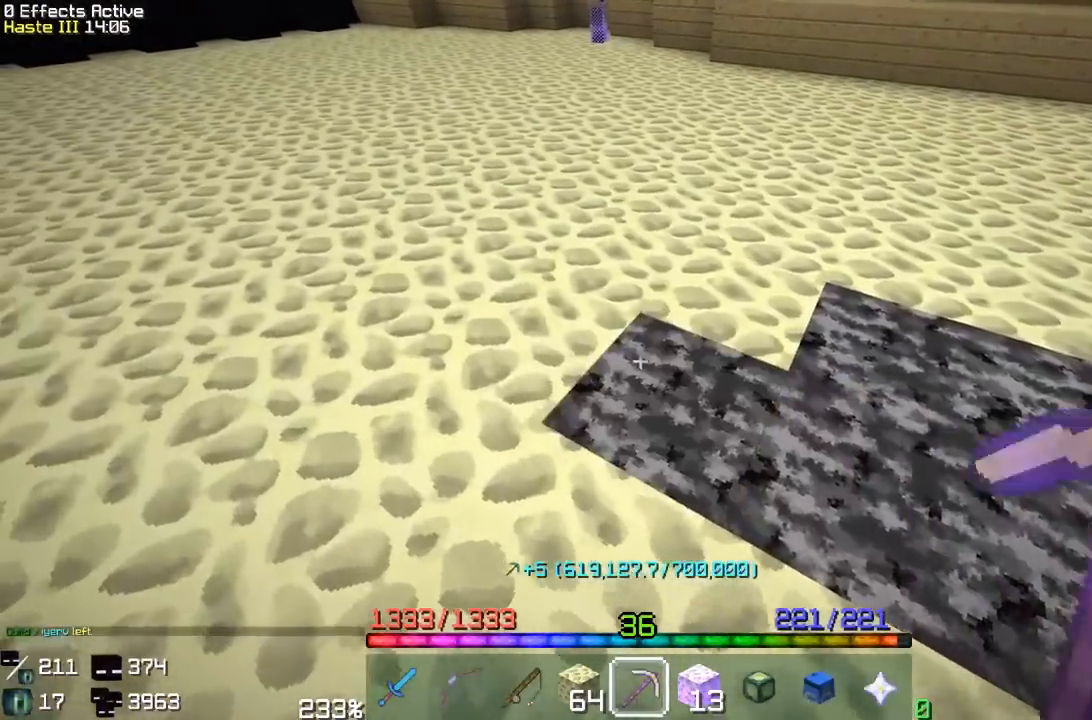
{"keys": ["a", "w"], "mouse": ["left"], "events": [[50, "w", "down"], [283, "w", "up"], [300, "a", "up"], [433, "a", "down"], [467, "w", "down"]]}
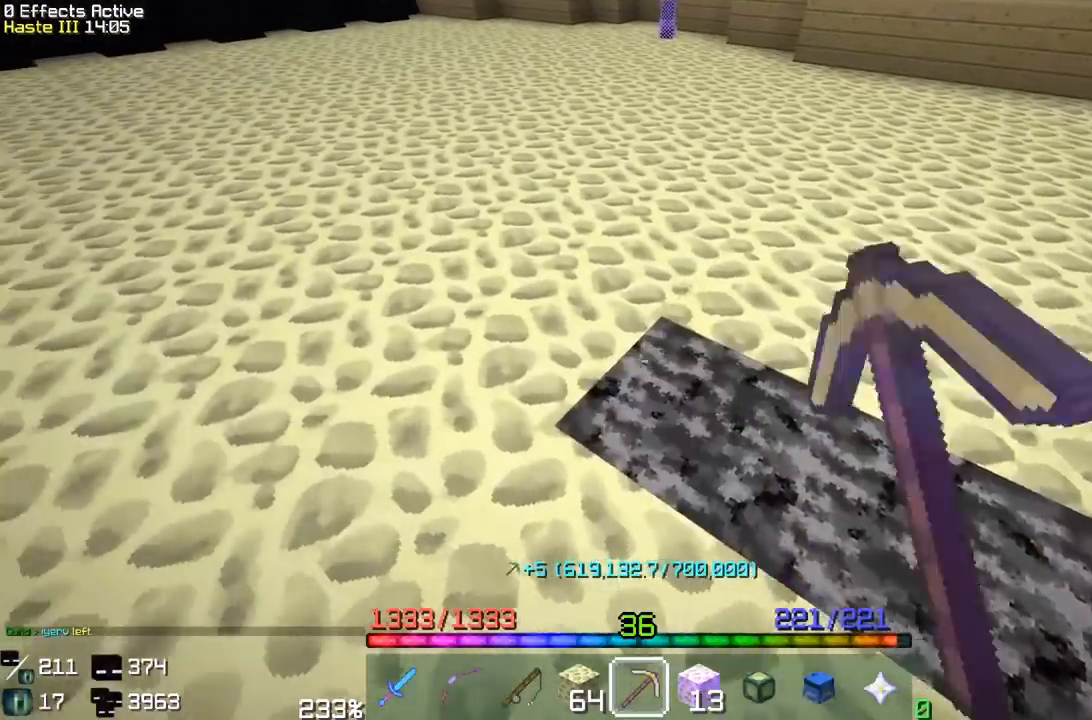
{"keys": ["a", "w"], "mouse": ["left"], "events": [[200, "w", "up"], [233, "a", "up"], [317, "a", "down"], [350, "w", "down"]]}
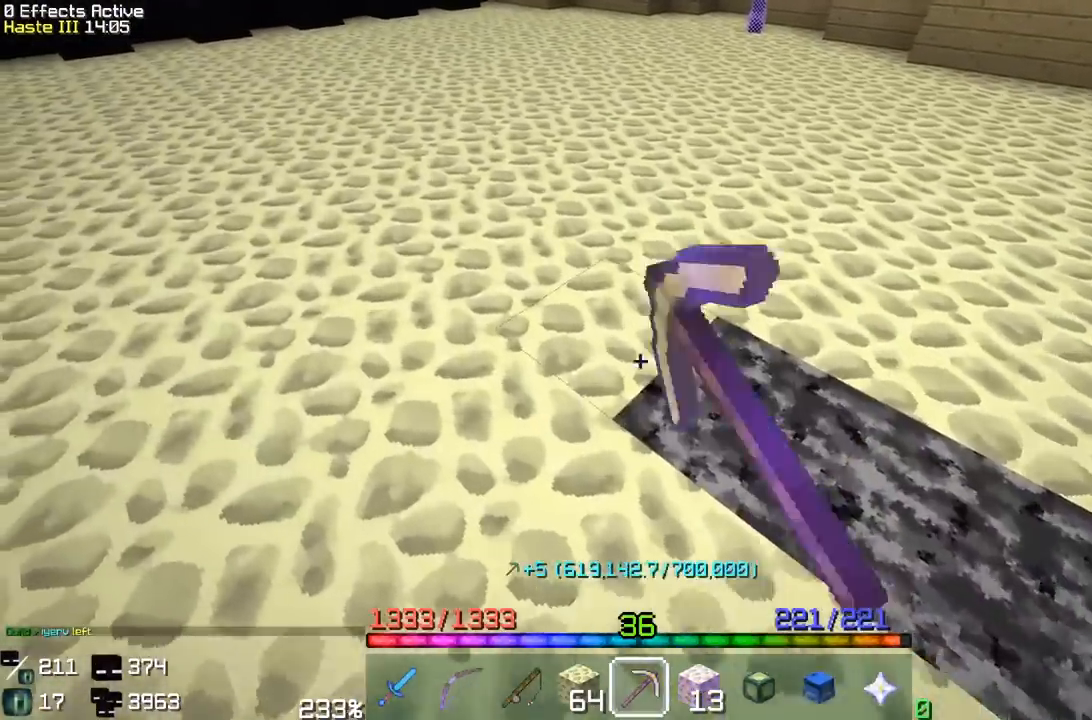
{"keys": [], "mouse": ["left"], "events": [[67, "a", "up"], [67, "w", "up"], [167, "a", "down"], [217, "w", "down"], [500, "a", "up"], [500, "w", "up"]]}
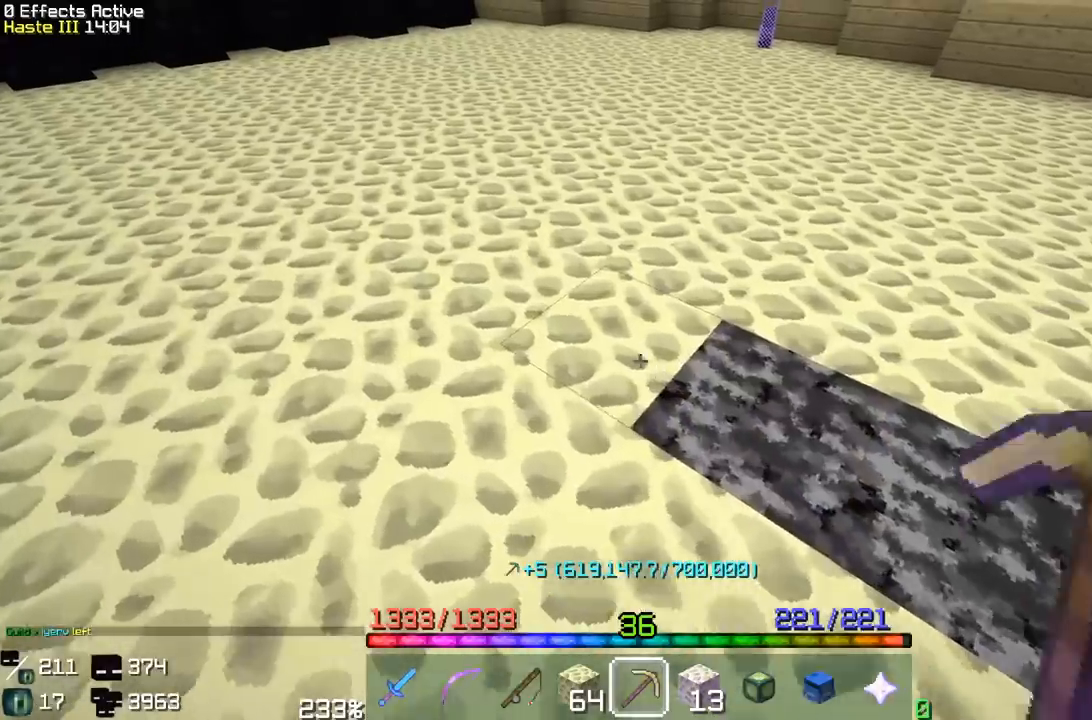
{"keys": ["a", "w"], "mouse": ["left"], "events": [[100, "a", "down"], [100, "w", "down"], [367, "a", "up"], [367, "w", "up"], [467, "a", "down"], [500, "w", "down"]]}
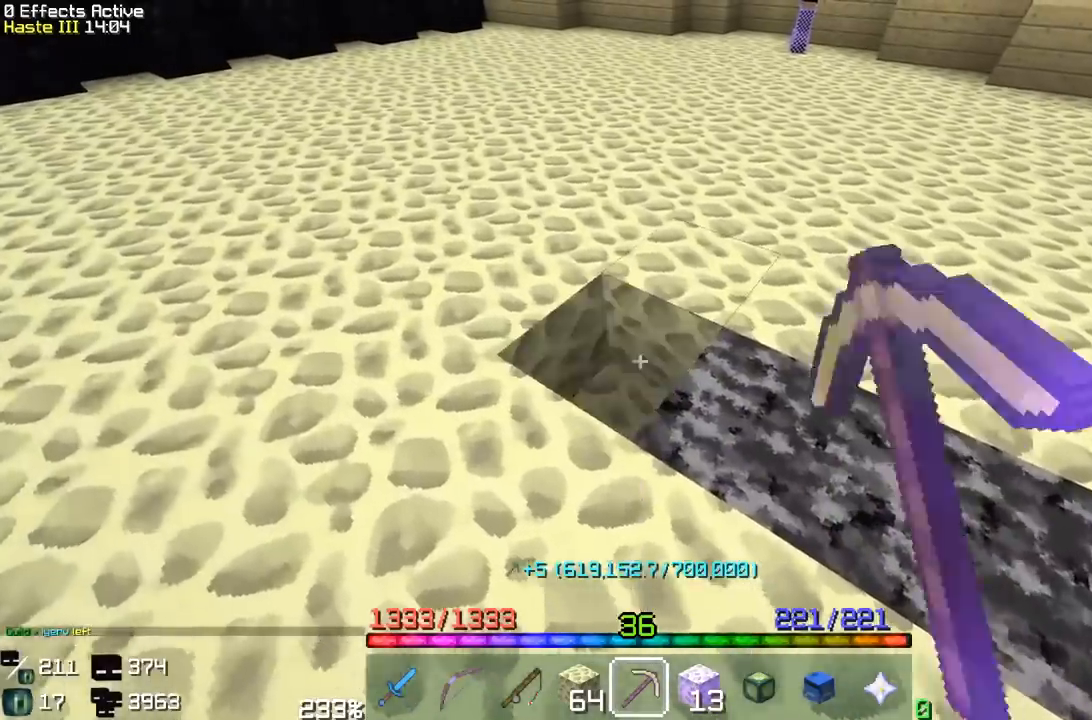
{"keys": ["a", "w"], "mouse": ["left"], "events": [[250, "w", "up"], [267, "a", "up"], [367, "a", "down"], [400, "w", "down"]]}